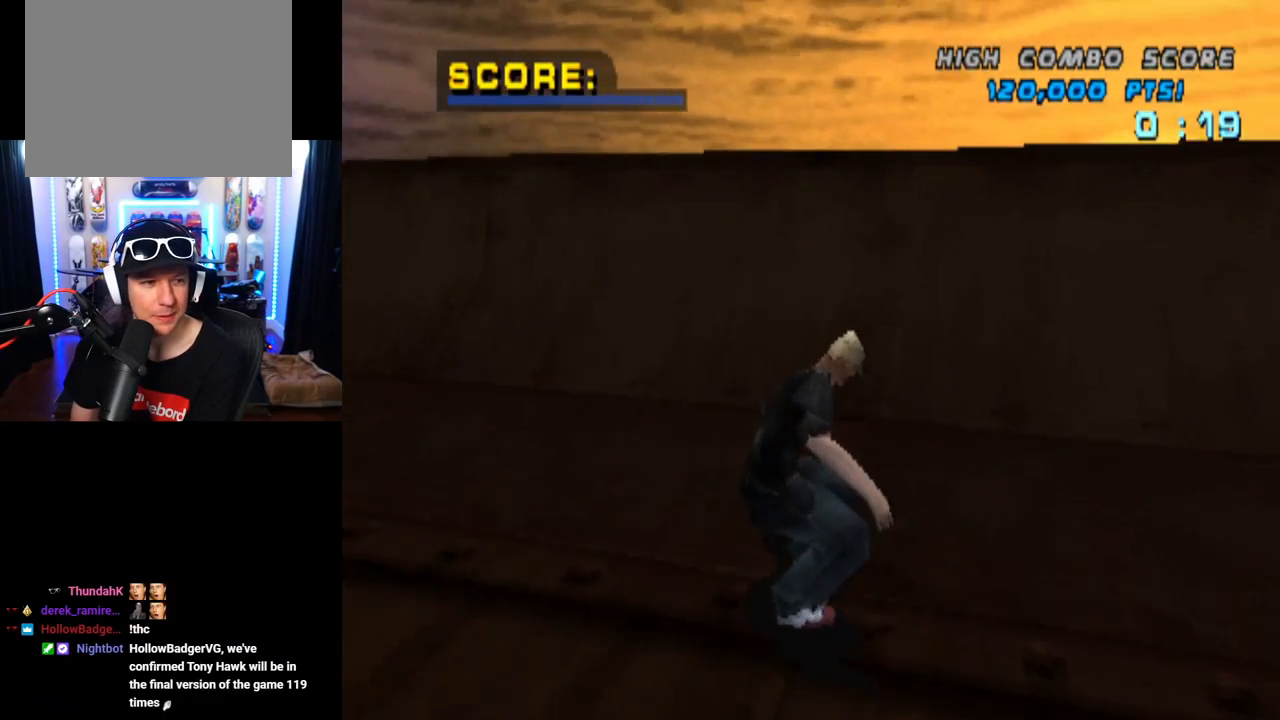
Gameplay with a controller (PlayStation layout); each line is a JSON object with the inputs held at the frame after it. "events" lists button and stick changes between this image and that frame as [ms after this image, input, new state], when the widget could be followed in between. Not read: L1 L3 R1 R3.
{"buttons": ["CIRCLE", "DPAD_RIGHT"], "left_stick": "center", "right_stick": "center", "events": [[67, "DPAD_UP", "down"], [133, "DPAD_UP", "up"], [217, "DPAD_RIGHT", "down"], [284, "CROSS", "up"], [367, "CIRCLE", "down"]]}
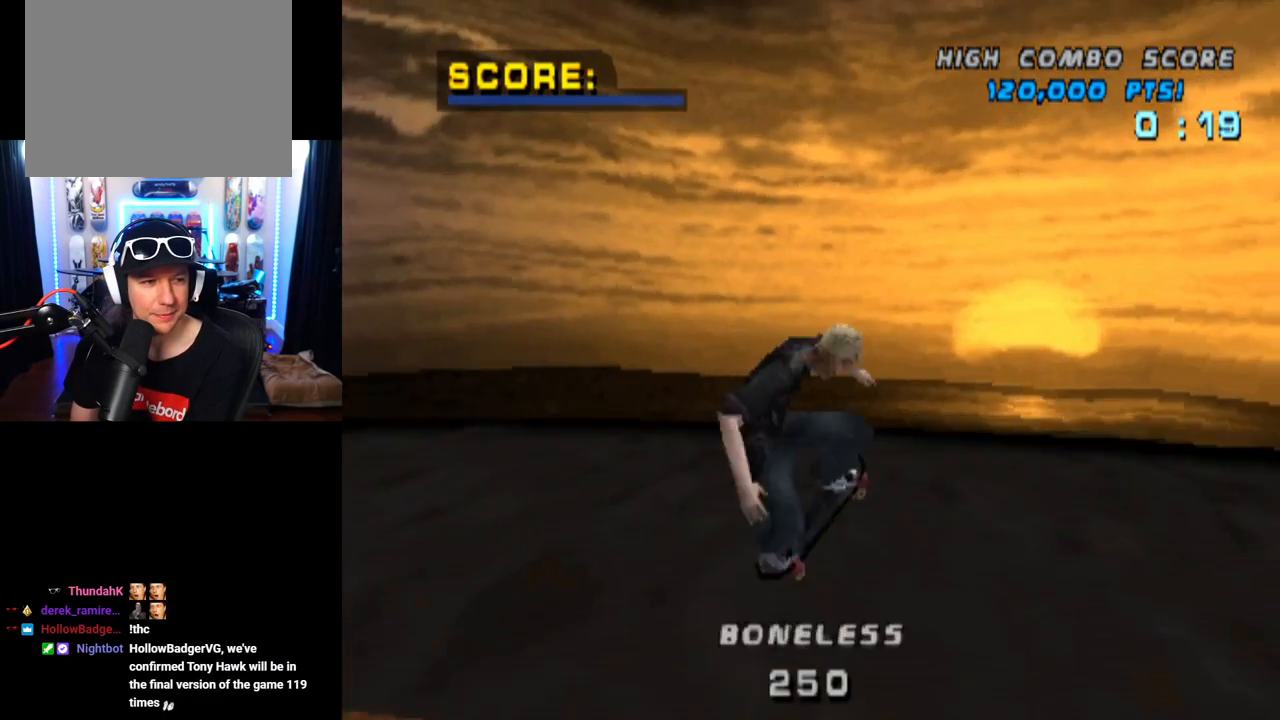
{"buttons": ["CIRCLE", "DPAD_RIGHT"], "left_stick": "center", "right_stick": "center", "events": []}
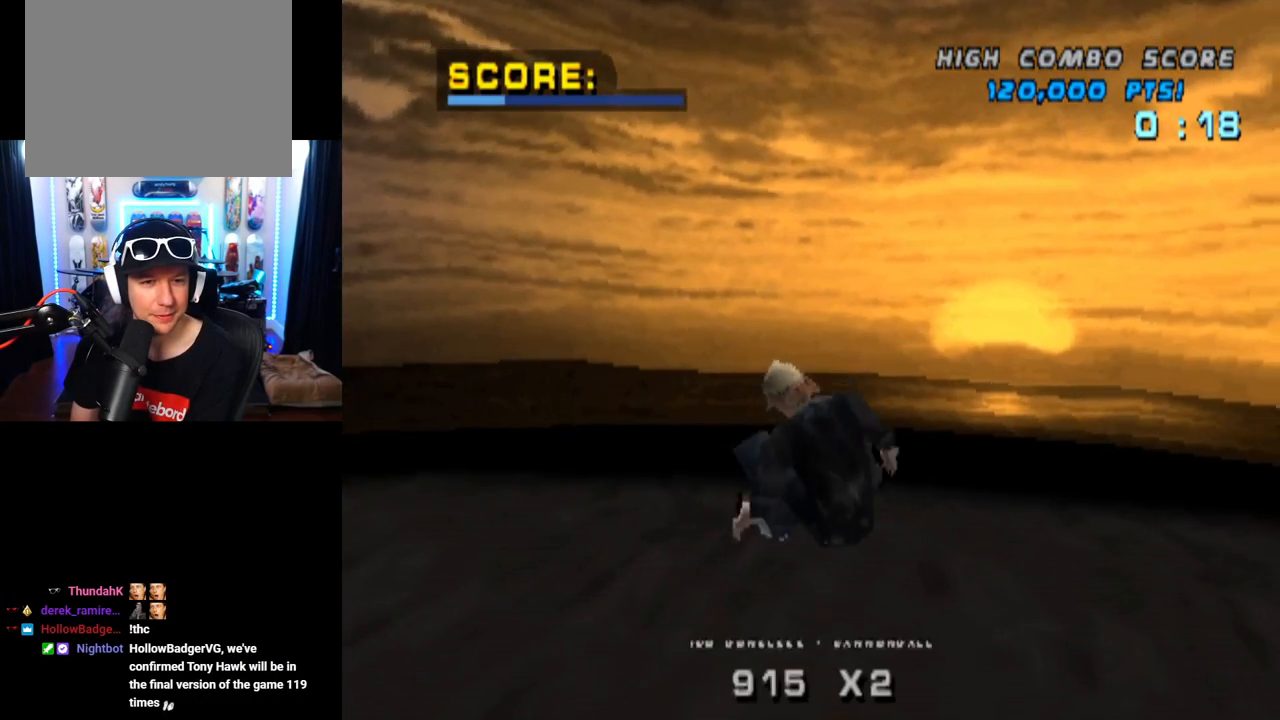
{"buttons": [], "left_stick": "center", "right_stick": "center", "events": [[67, "DPAD_RIGHT", "up"], [150, "CIRCLE", "up"]]}
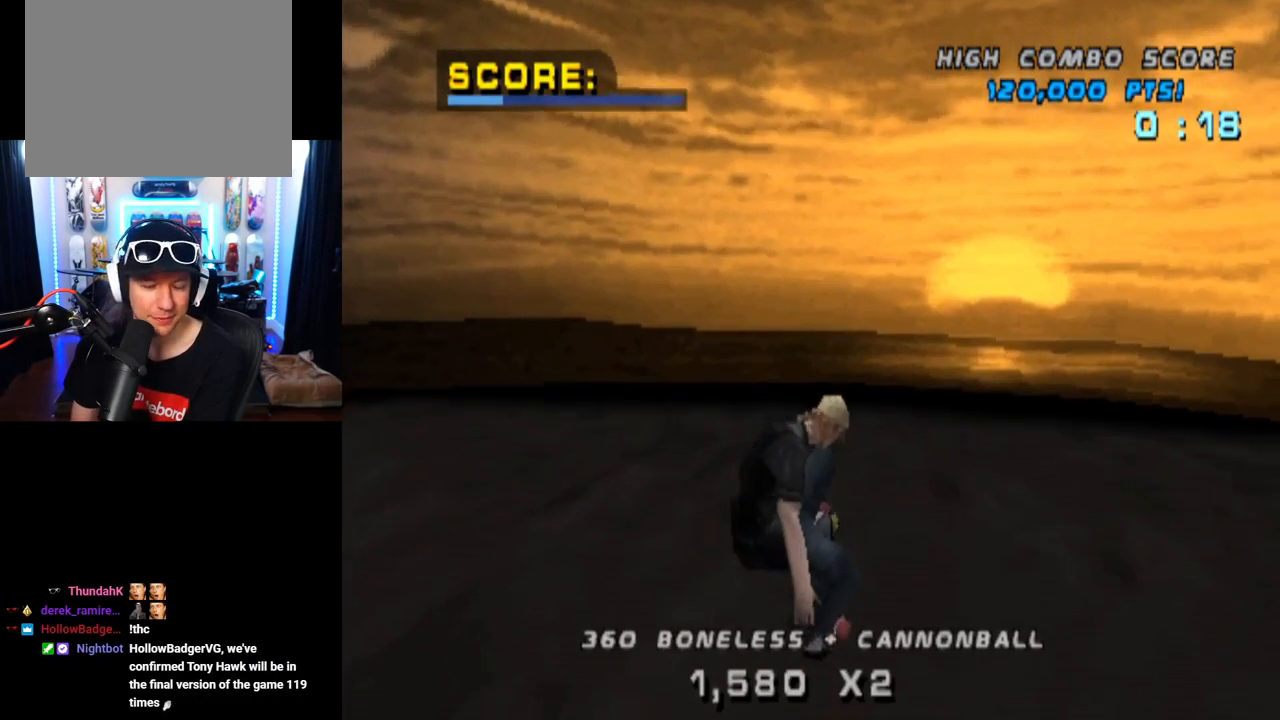
{"buttons": [], "left_stick": "center", "right_stick": "center", "events": []}
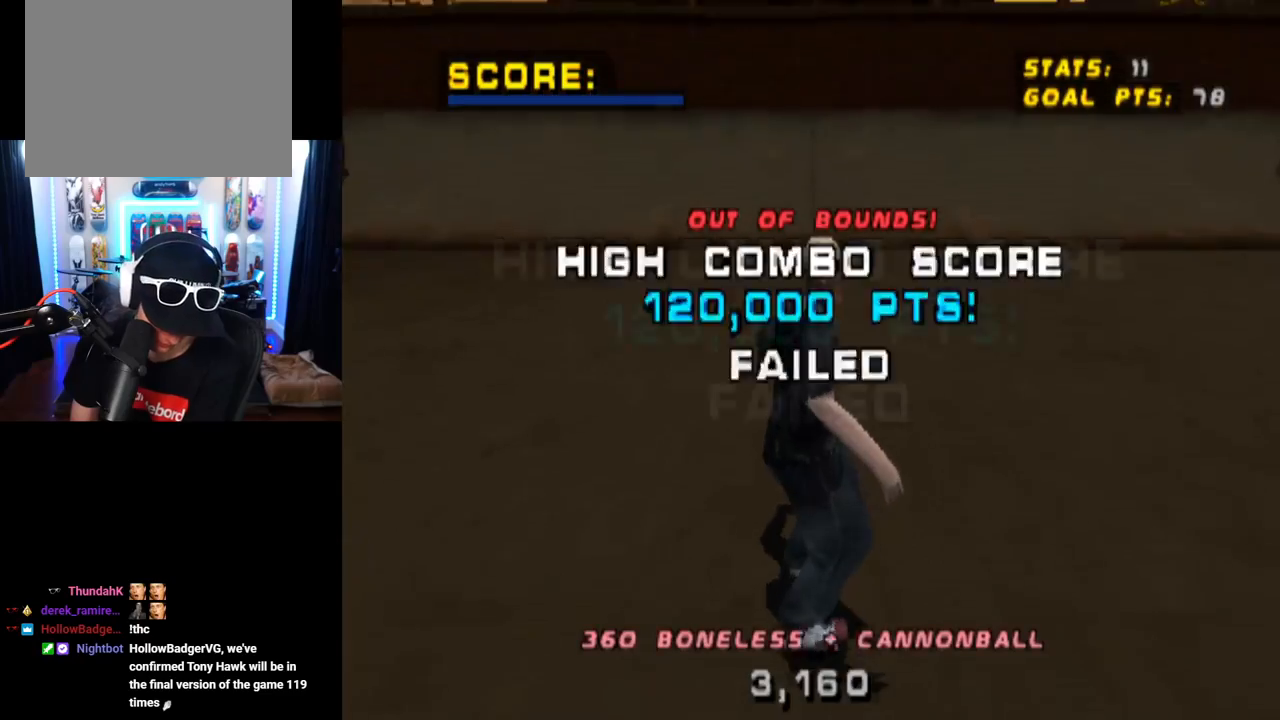
{"buttons": [], "left_stick": "center", "right_stick": "center", "events": []}
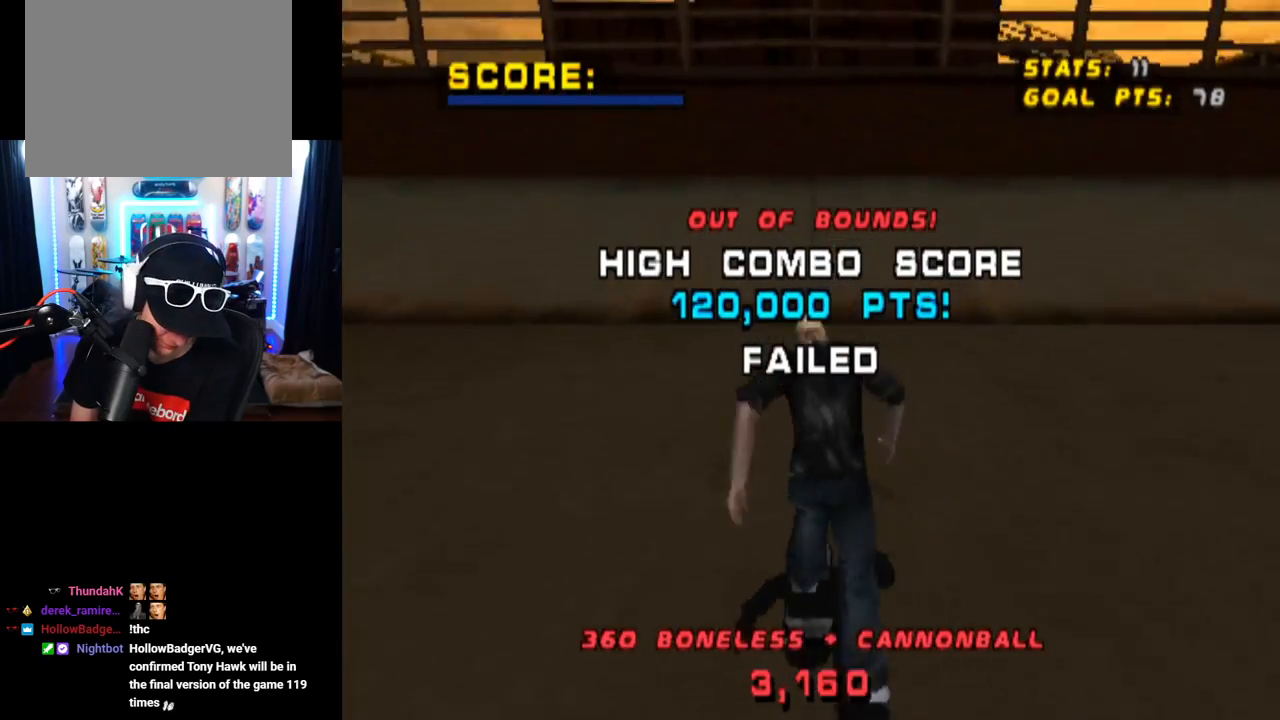
{"buttons": [], "left_stick": "center", "right_stick": "center", "events": []}
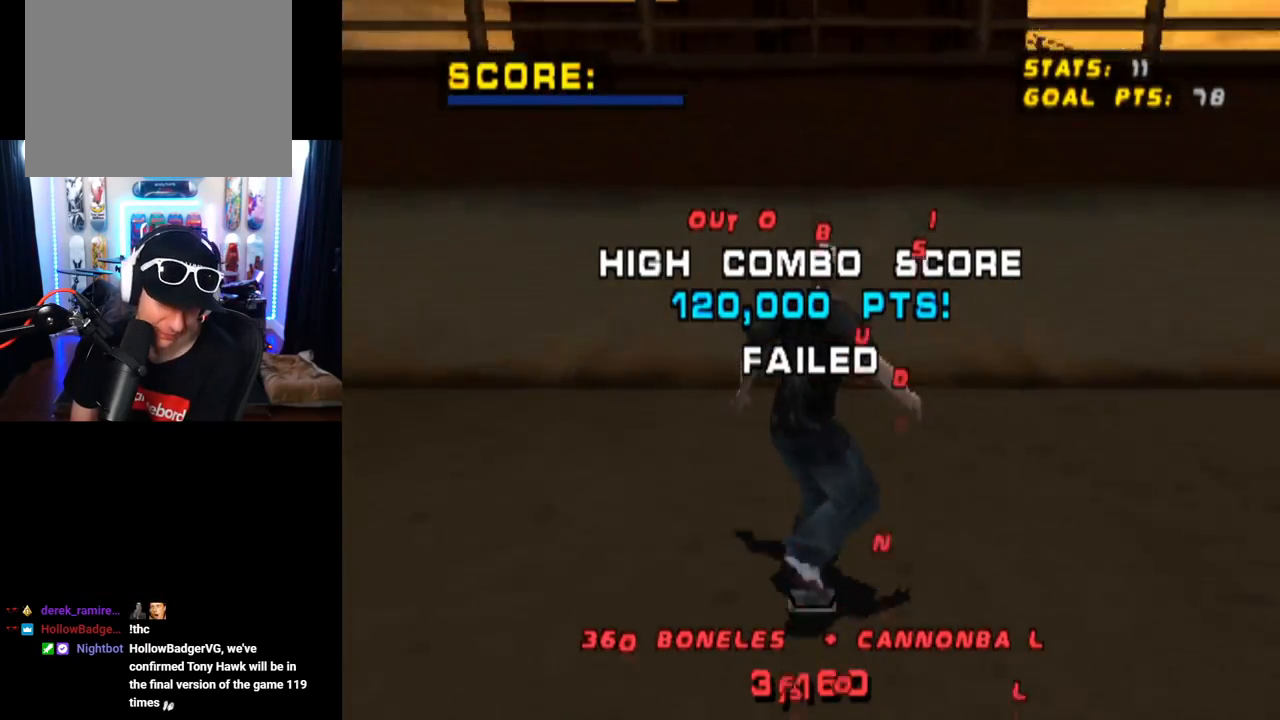
{"buttons": ["CROSS", "DPAD_UP"], "left_stick": "center", "right_stick": "center", "events": [[100, "CROSS", "down"], [300, "DPAD_UP", "down"], [434, "DPAD_UP", "up"], [484, "DPAD_UP", "down"]]}
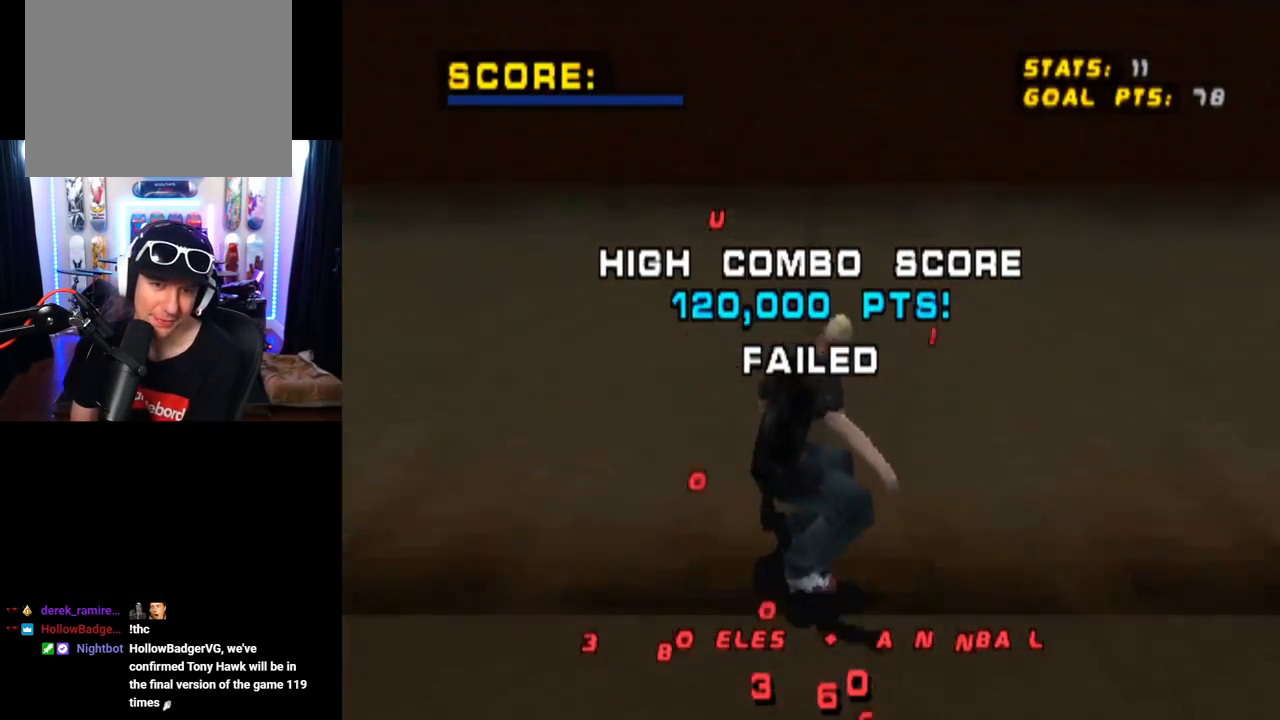
{"buttons": ["CIRCLE", "DPAD_RIGHT"], "left_stick": "center", "right_stick": "center", "events": [[84, "DPAD_UP", "up"], [151, "DPAD_UP", "down"], [251, "DPAD_UP", "up"], [301, "DPAD_RIGHT", "down"], [317, "CROSS", "up"], [384, "CIRCLE", "down"]]}
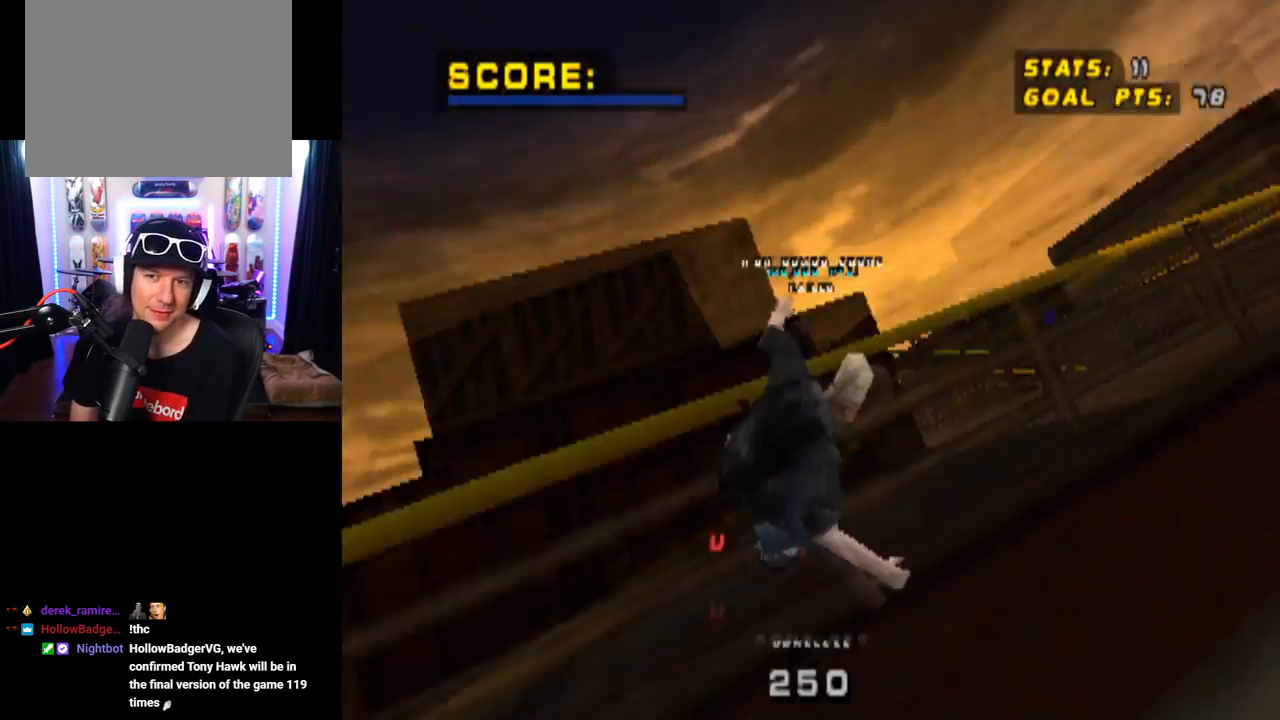
{"buttons": ["CIRCLE", "DPAD_RIGHT"], "left_stick": "center", "right_stick": "center", "events": []}
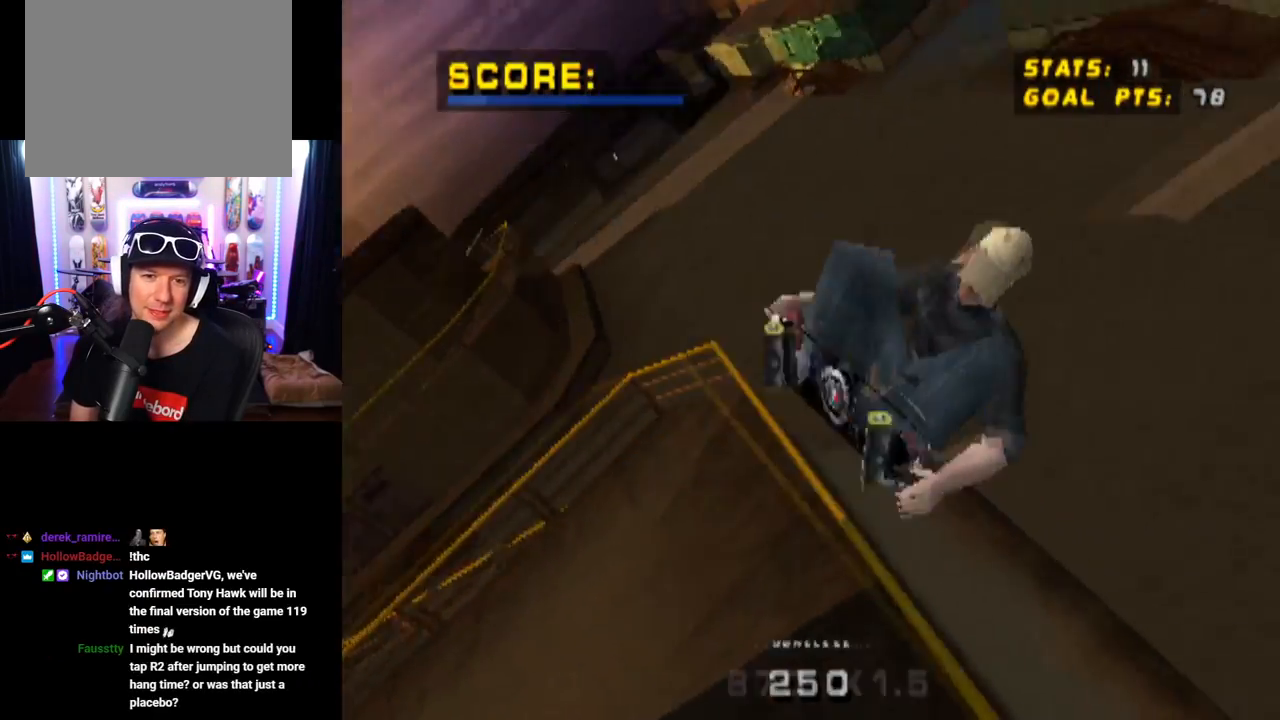
{"buttons": ["CIRCLE", "DPAD_RIGHT"], "left_stick": "center", "right_stick": "center", "events": []}
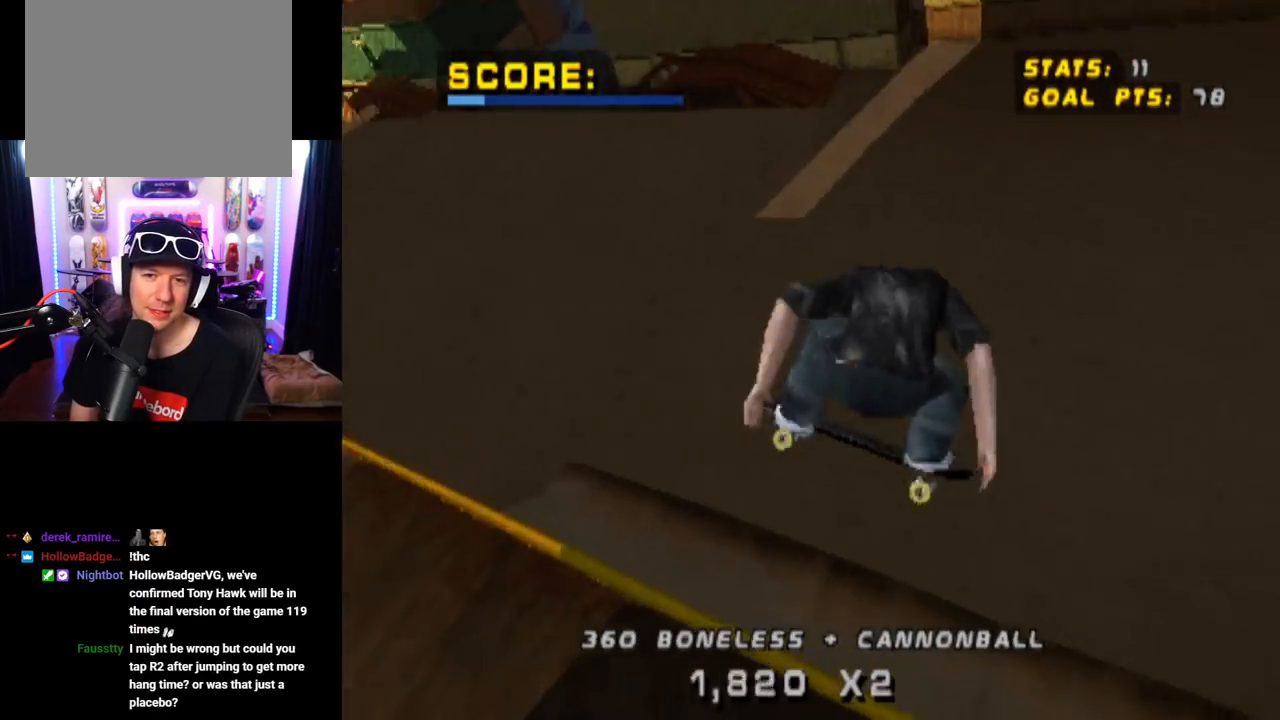
{"buttons": ["CROSS"], "left_stick": "center", "right_stick": "center", "events": [[167, "CIRCLE", "up"], [233, "DPAD_RIGHT", "up"], [284, "CROSS", "down"]]}
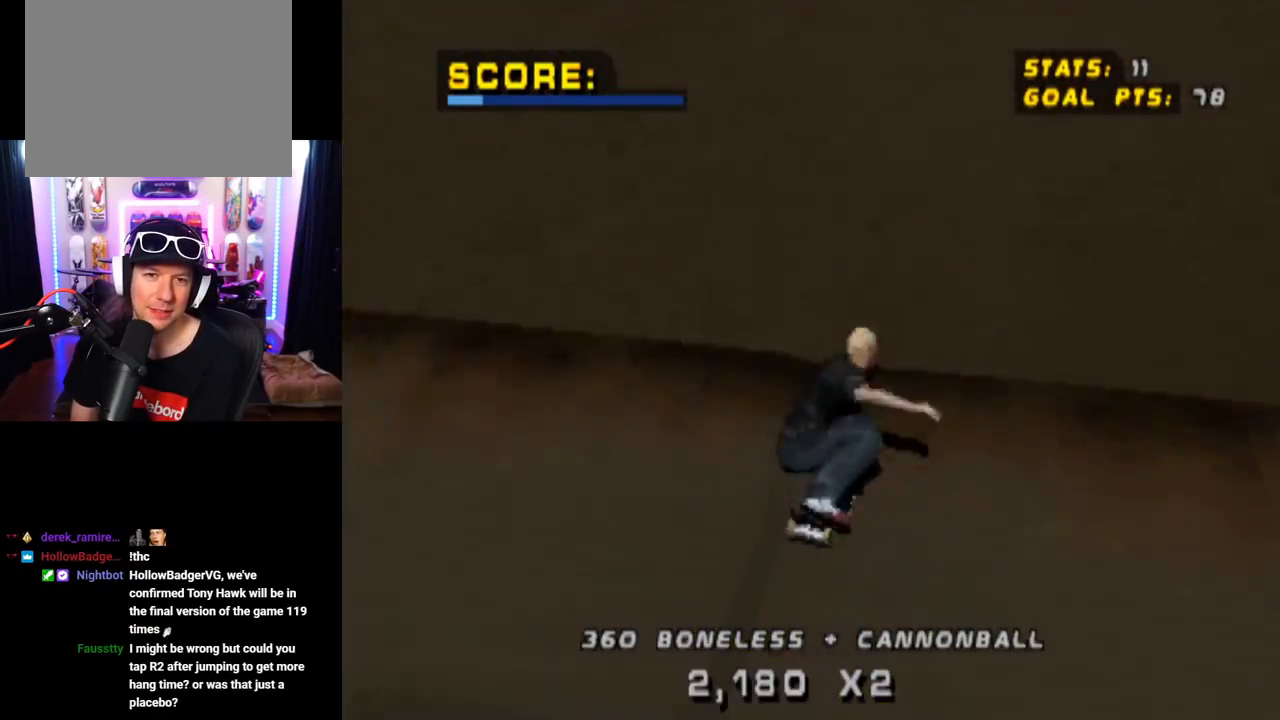
{"buttons": ["CROSS"], "left_stick": "center", "right_stick": "center", "events": [[284, "DPAD_LEFT", "down"], [451, "DPAD_LEFT", "up"]]}
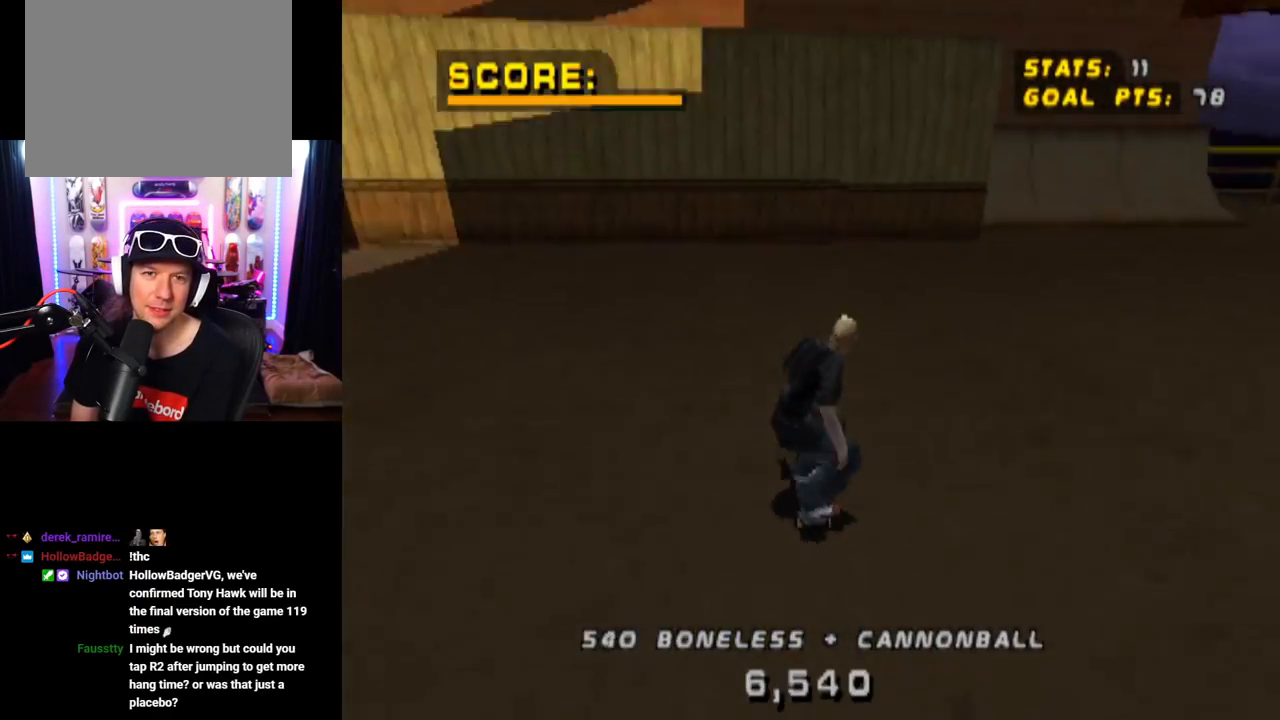
{"buttons": ["CROSS"], "left_stick": "center", "right_stick": "center", "events": [[200, "DPAD_RIGHT", "down"], [267, "DPAD_RIGHT", "up"]]}
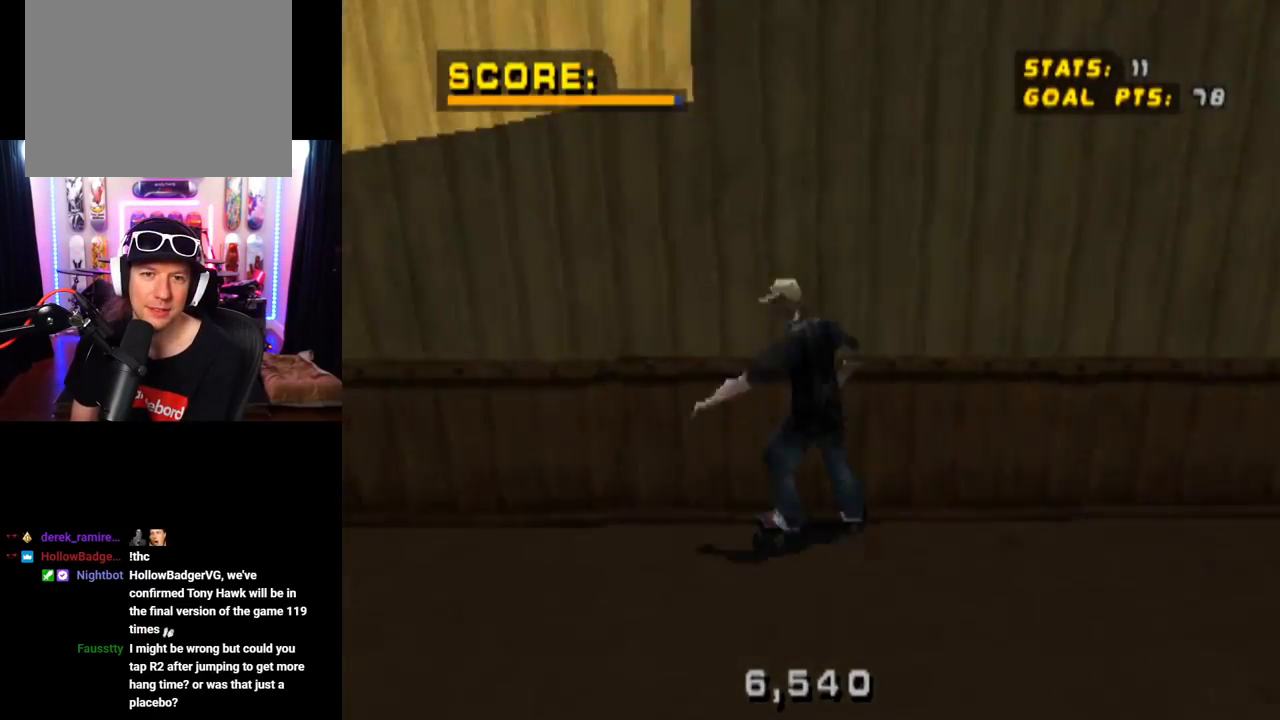
{"buttons": ["CROSS"], "left_stick": "center", "right_stick": "center", "events": []}
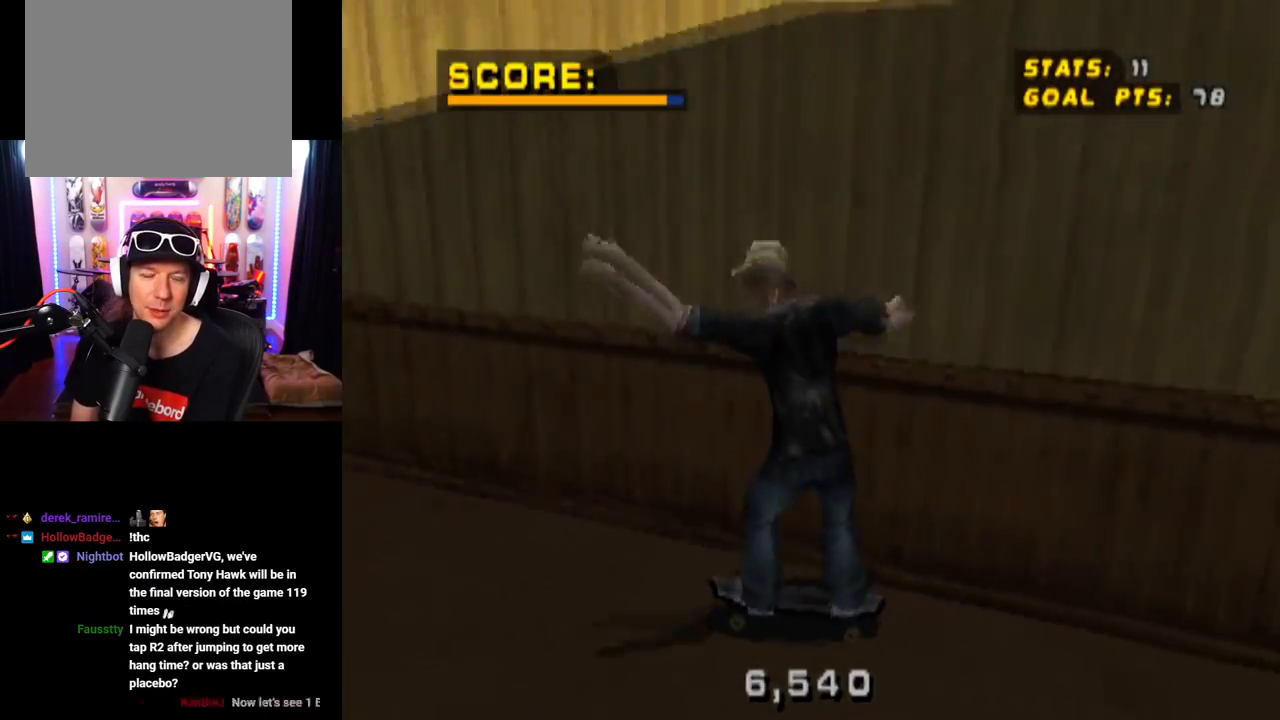
{"buttons": ["CROSS", "DPAD_DOWN", "DPAD_LEFT"], "left_stick": "center", "right_stick": "center", "events": [[17, "DPAD_LEFT", "down"], [50, "DPAD_DOWN", "down"]]}
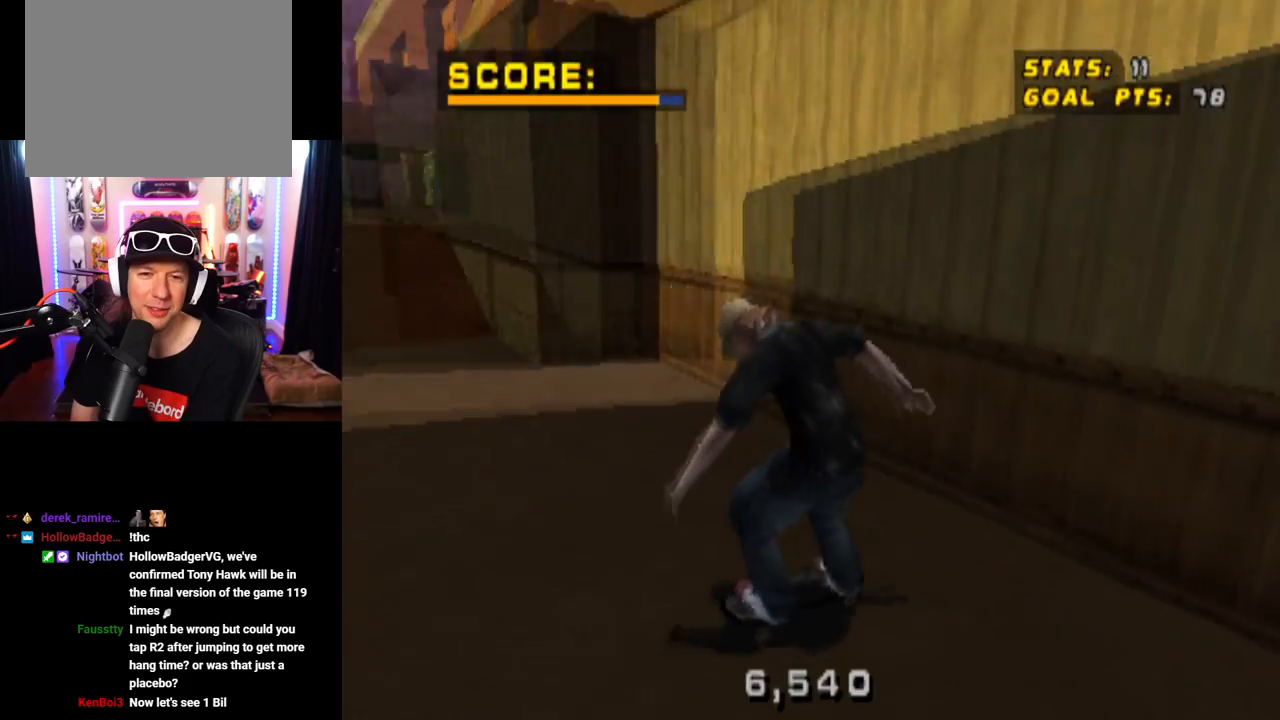
{"buttons": ["CROSS"], "left_stick": "center", "right_stick": "center", "events": [[100, "DPAD_DOWN", "up"], [117, "DPAD_LEFT", "up"]]}
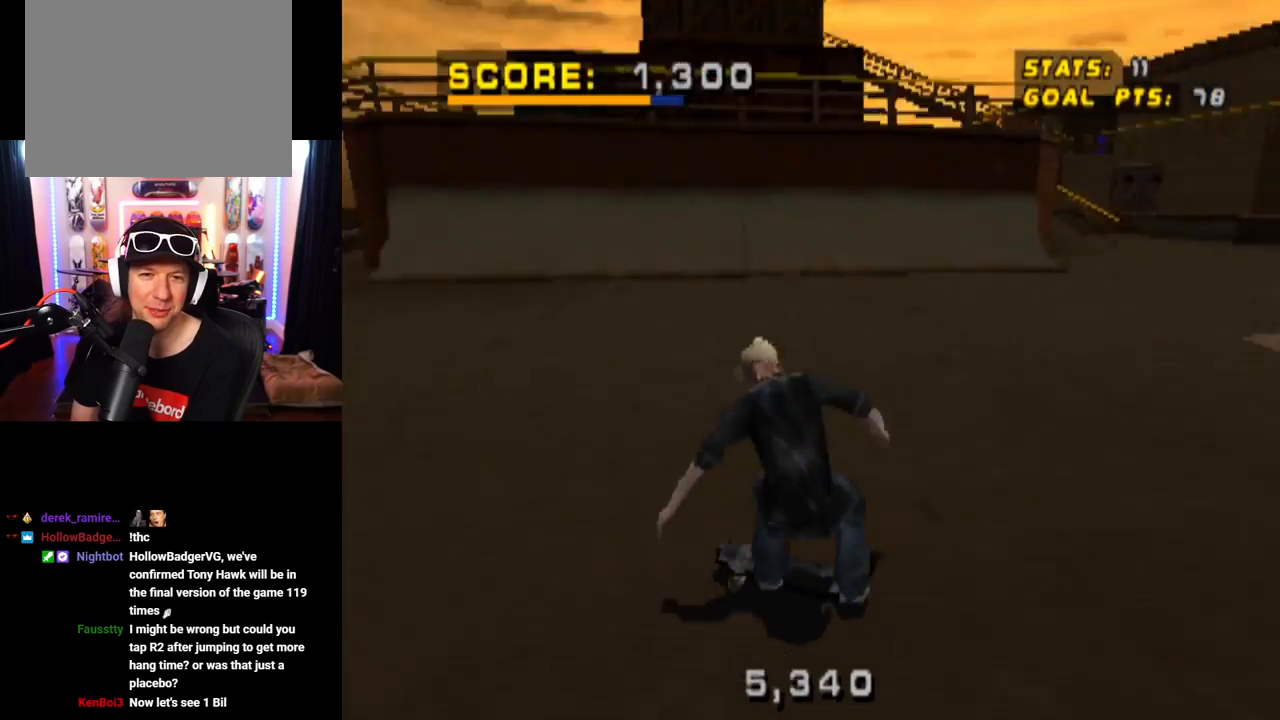
{"buttons": ["CROSS"], "left_stick": "center", "right_stick": "center", "events": [[117, "DPAD_RIGHT", "down"], [417, "DPAD_RIGHT", "up"]]}
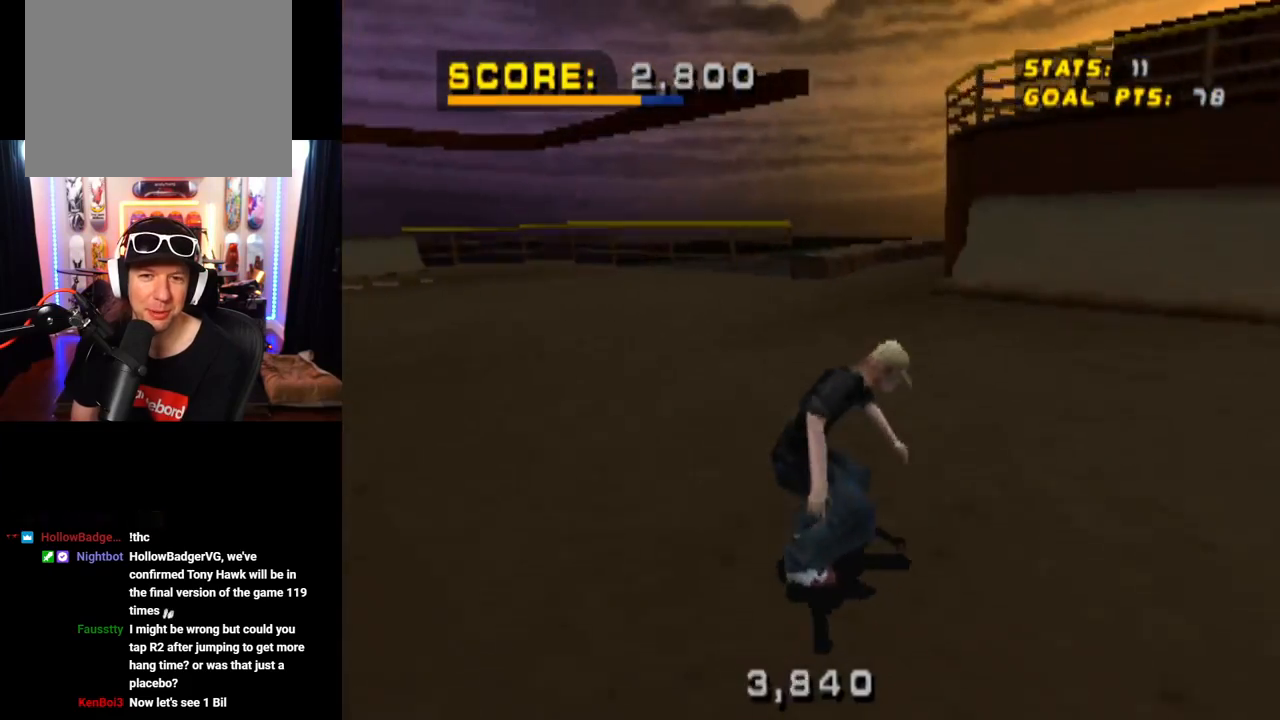
{"buttons": ["CROSS", "DPAD_DOWN"], "left_stick": "center", "right_stick": "center", "events": [[300, "DPAD_DOWN", "down"], [300, "DPAD_LEFT", "down"], [350, "DPAD_LEFT", "up"]]}
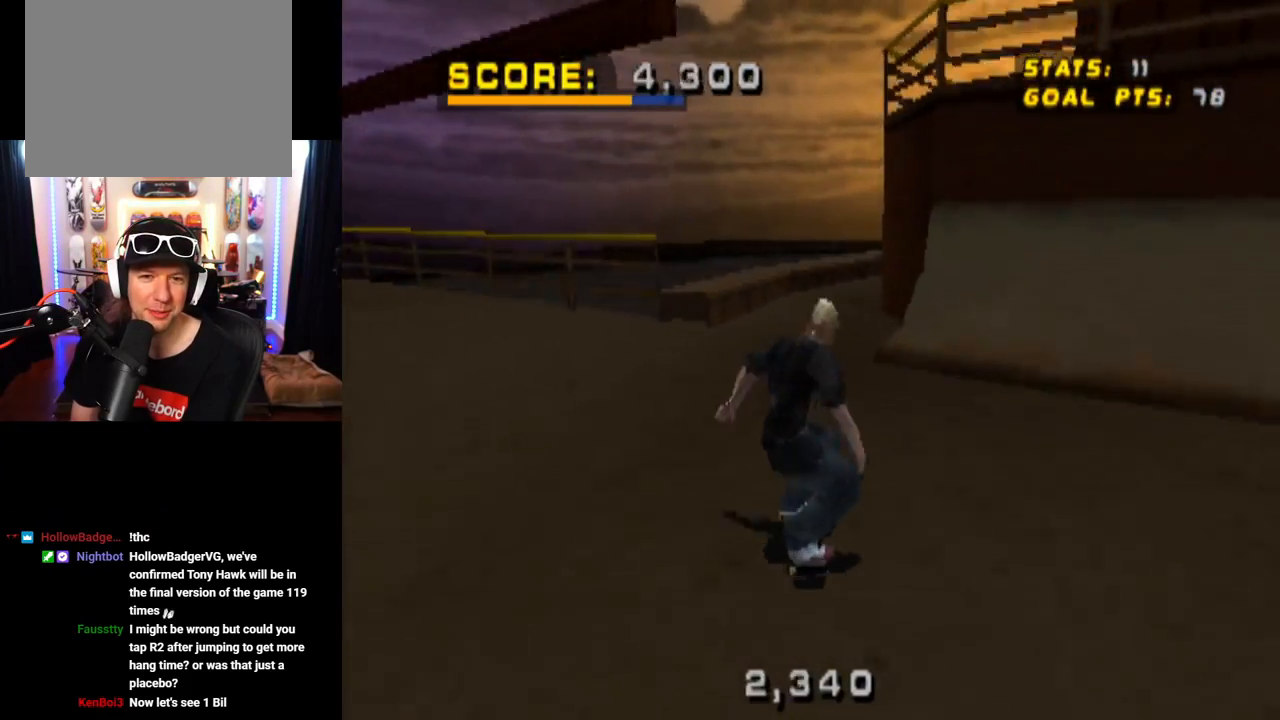
{"buttons": ["CROSS", "DPAD_DOWN", "DPAD_LEFT"], "left_stick": "center", "right_stick": "center", "events": [[34, "DPAD_LEFT", "down"]]}
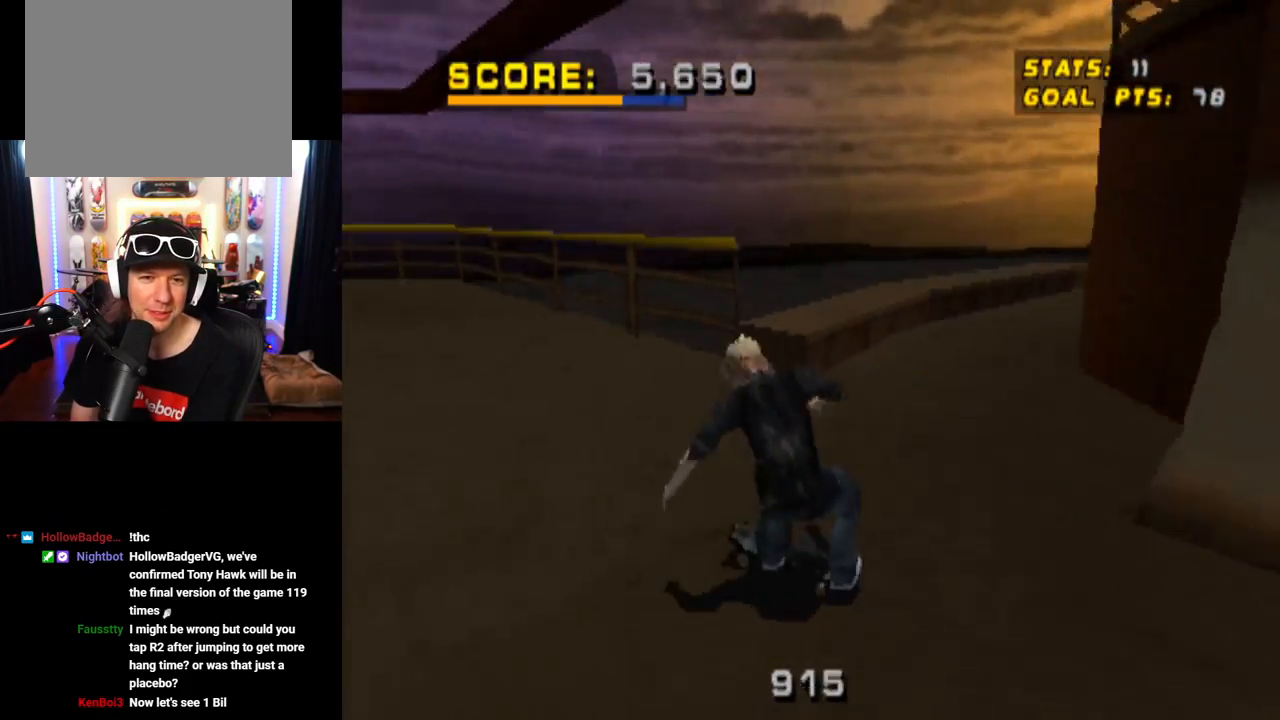
{"buttons": ["CROSS"], "left_stick": "center", "right_stick": "center", "events": [[283, "DPAD_DOWN", "up"], [317, "DPAD_LEFT", "up"]]}
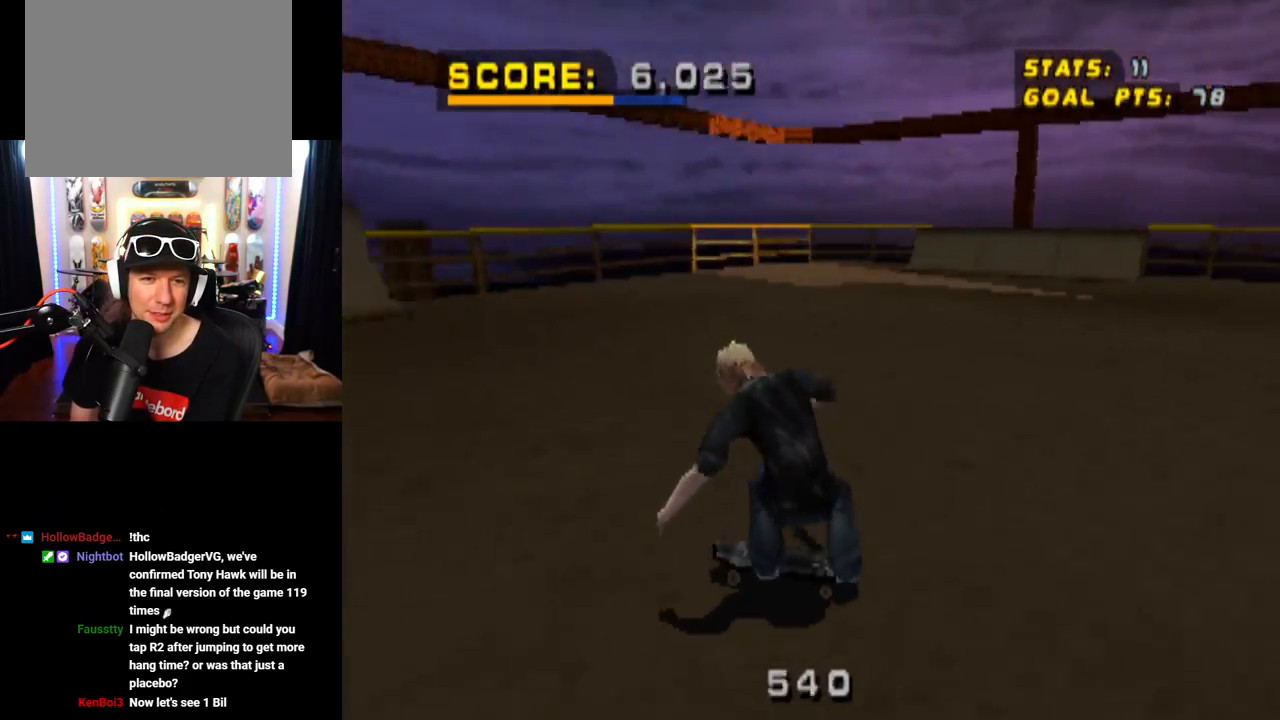
{"buttons": ["CROSS"], "left_stick": "center", "right_stick": "center", "events": [[184, "DPAD_RIGHT", "down"], [451, "DPAD_RIGHT", "up"]]}
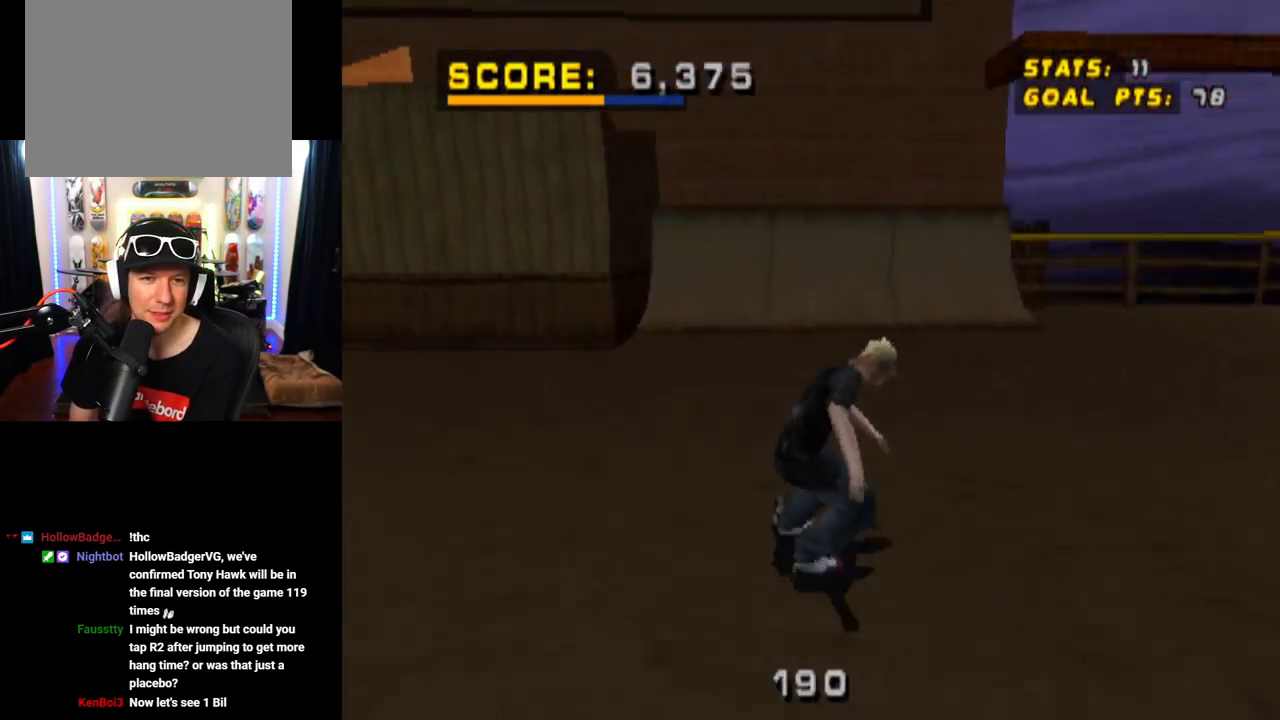
{"buttons": ["CROSS", "DPAD_LEFT"], "left_stick": "center", "right_stick": "center", "events": [[400, "DPAD_LEFT", "down"]]}
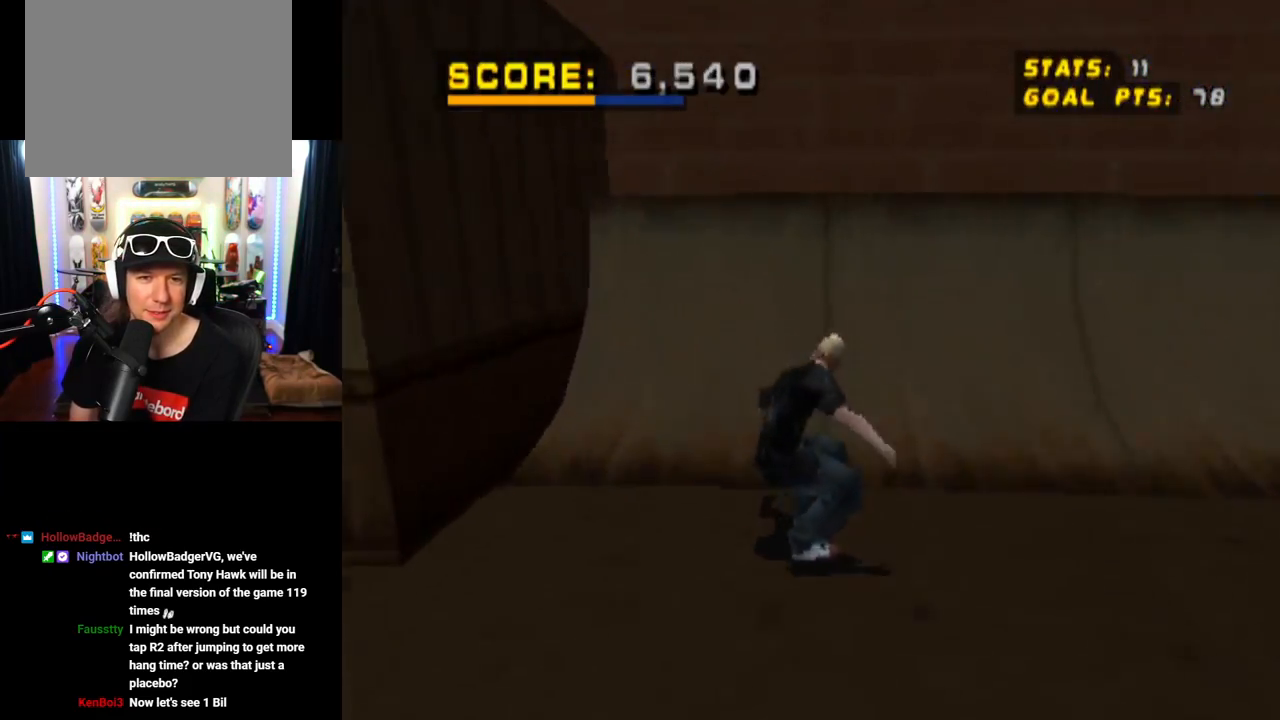
{"buttons": ["SQUARE", "DPAD_UP", "DPAD_LEFT"], "left_stick": "center", "right_stick": "center", "events": [[150, "DPAD_UP", "down"], [250, "CROSS", "up"], [250, "DPAD_UP", "up"], [284, "DPAD_LEFT", "up"], [317, "DPAD_LEFT", "down"], [351, "DPAD_UP", "down"], [484, "SQUARE", "down"]]}
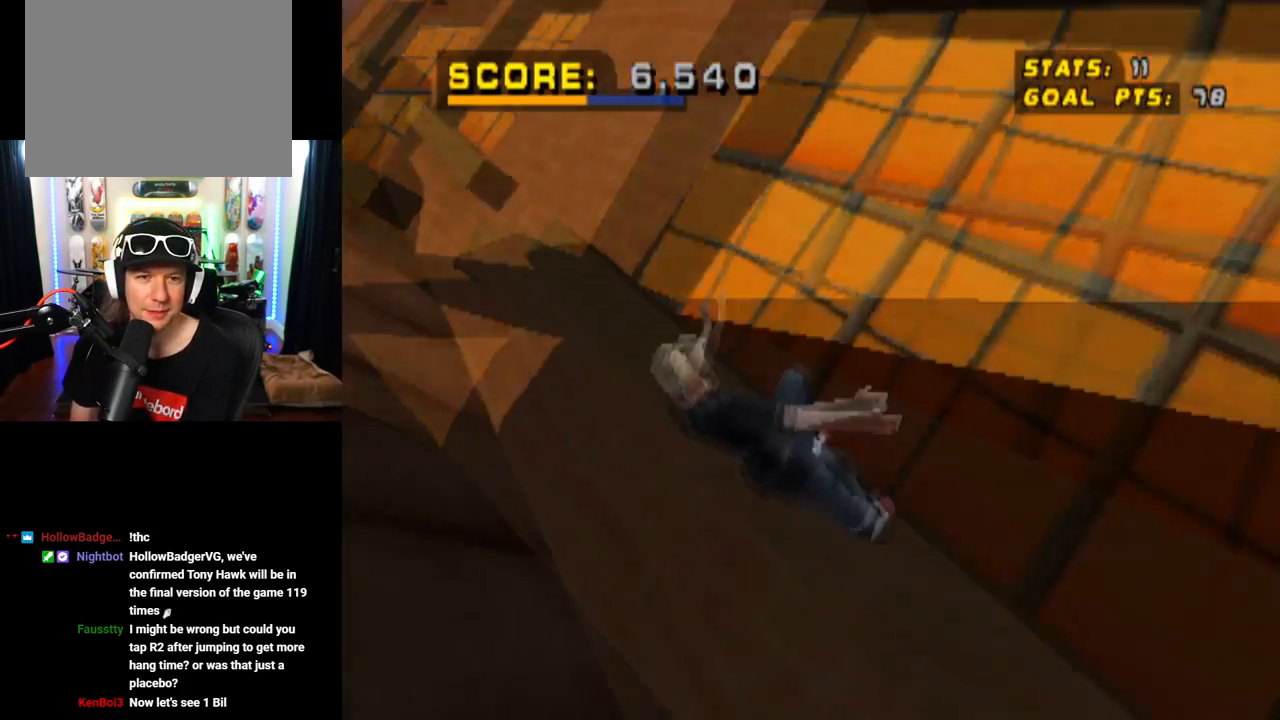
{"buttons": ["DPAD_LEFT"], "left_stick": "center", "right_stick": "center", "events": [[200, "DPAD_LEFT", "up"], [200, "DPAD_UP", "up"], [267, "SQUARE", "up"], [484, "DPAD_LEFT", "down"]]}
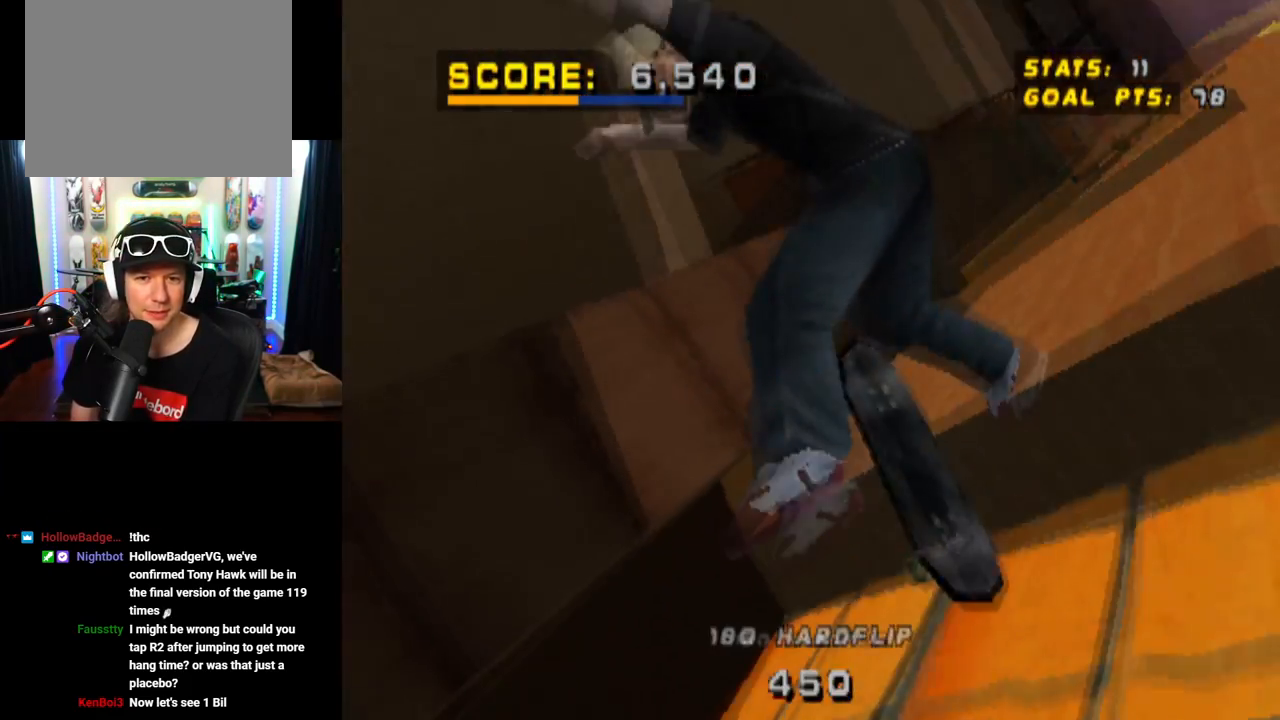
{"buttons": ["TRIANGLE", "R2"], "left_stick": "center", "right_stick": "center", "events": [[84, "SQUARE", "down"], [317, "SQUARE", "up"], [367, "DPAD_LEFT", "up"], [417, "R2", "down"], [434, "TRIANGLE", "down"]]}
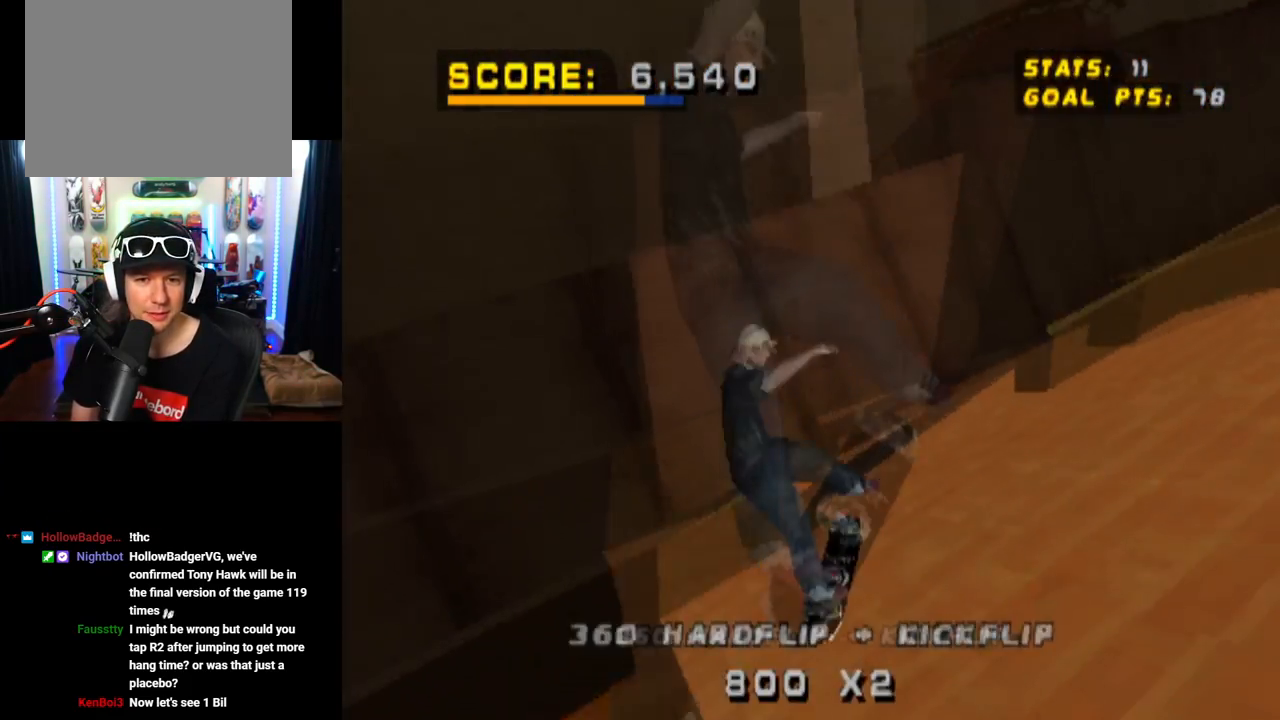
{"buttons": ["CROSS", "TRIANGLE", "DPAD_DOWN", "DPAD_RIGHT"], "left_stick": "center", "right_stick": "center", "events": [[200, "DPAD_DOWN", "down"], [283, "DPAD_DOWN", "up"], [333, "R2", "up"], [434, "CROSS", "down"], [467, "DPAD_DOWN", "down"], [467, "DPAD_RIGHT", "down"]]}
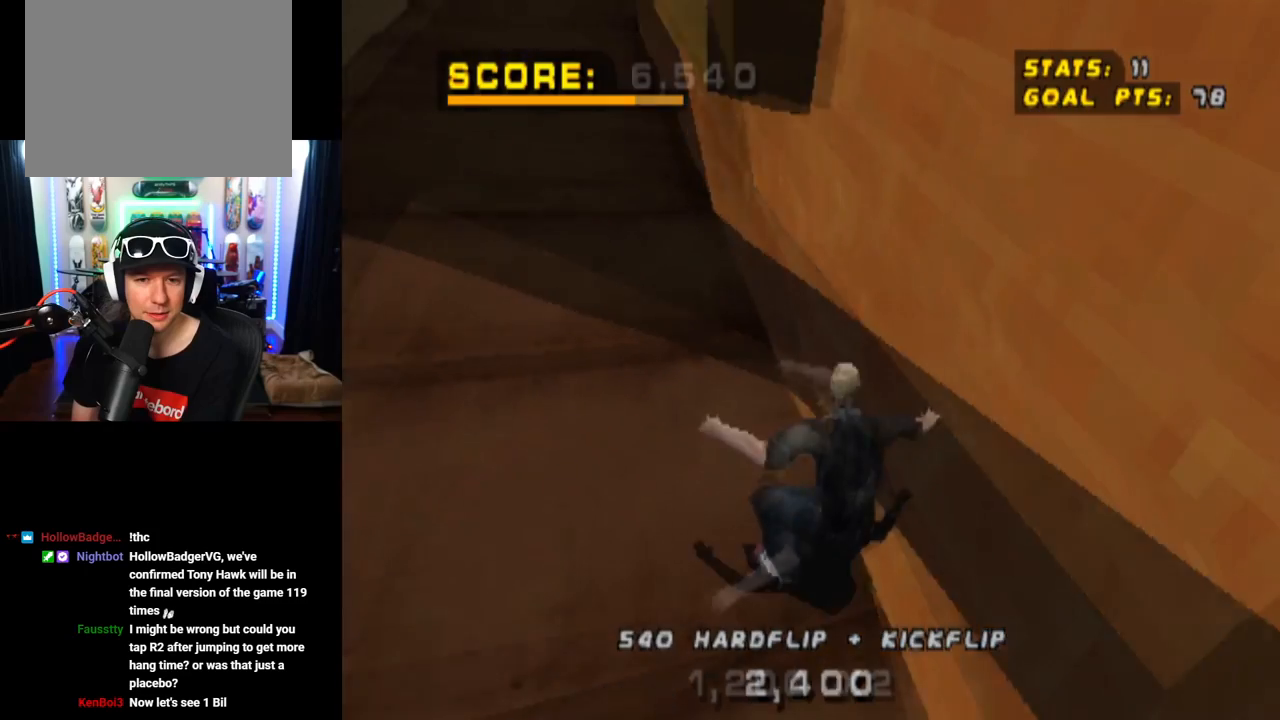
{"buttons": ["CROSS"], "left_stick": "center", "right_stick": "center", "events": [[84, "DPAD_DOWN", "up"], [84, "DPAD_UP", "down"], [100, "DPAD_RIGHT", "up"], [150, "DPAD_LEFT", "down"], [184, "DPAD_DOWN", "down"], [184, "DPAD_UP", "up"], [284, "DPAD_DOWN", "up"], [417, "DPAD_LEFT", "up"], [467, "TRIANGLE", "up"]]}
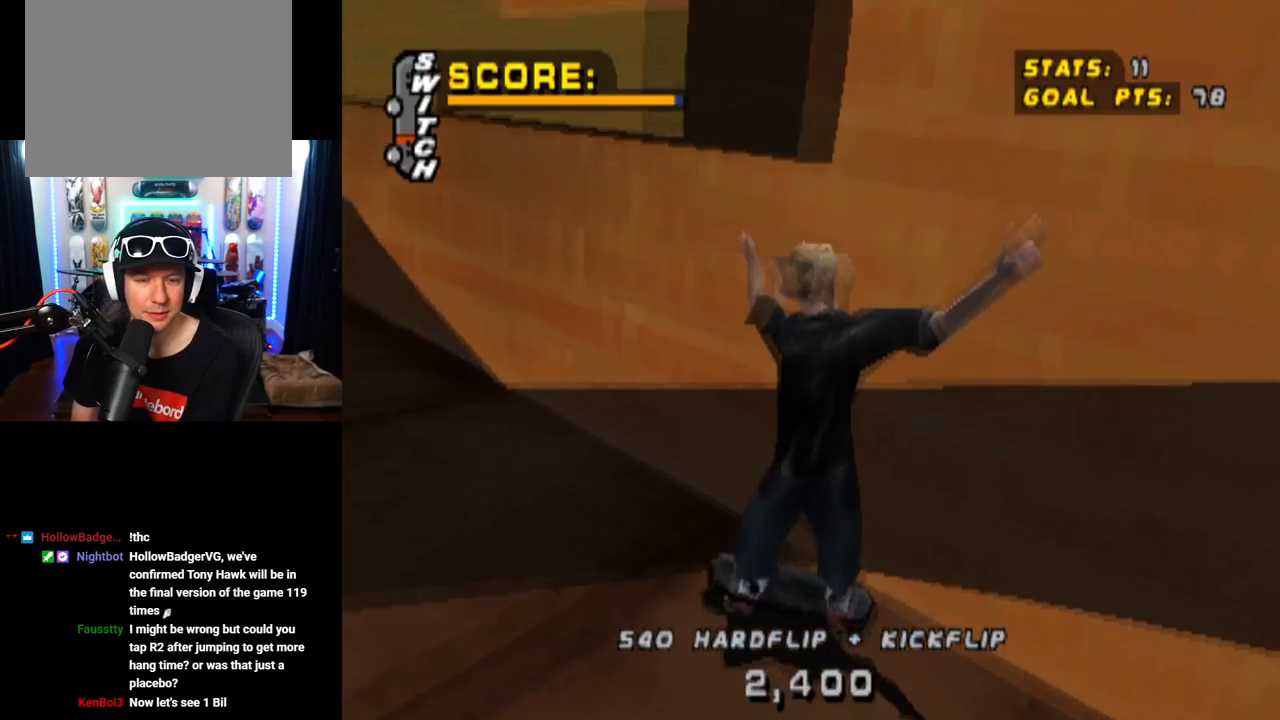
{"buttons": ["CROSS"], "left_stick": "center", "right_stick": "center", "events": [[150, "DPAD_RIGHT", "down"], [217, "DPAD_DOWN", "down"], [350, "DPAD_DOWN", "up"], [383, "DPAD_RIGHT", "up"]]}
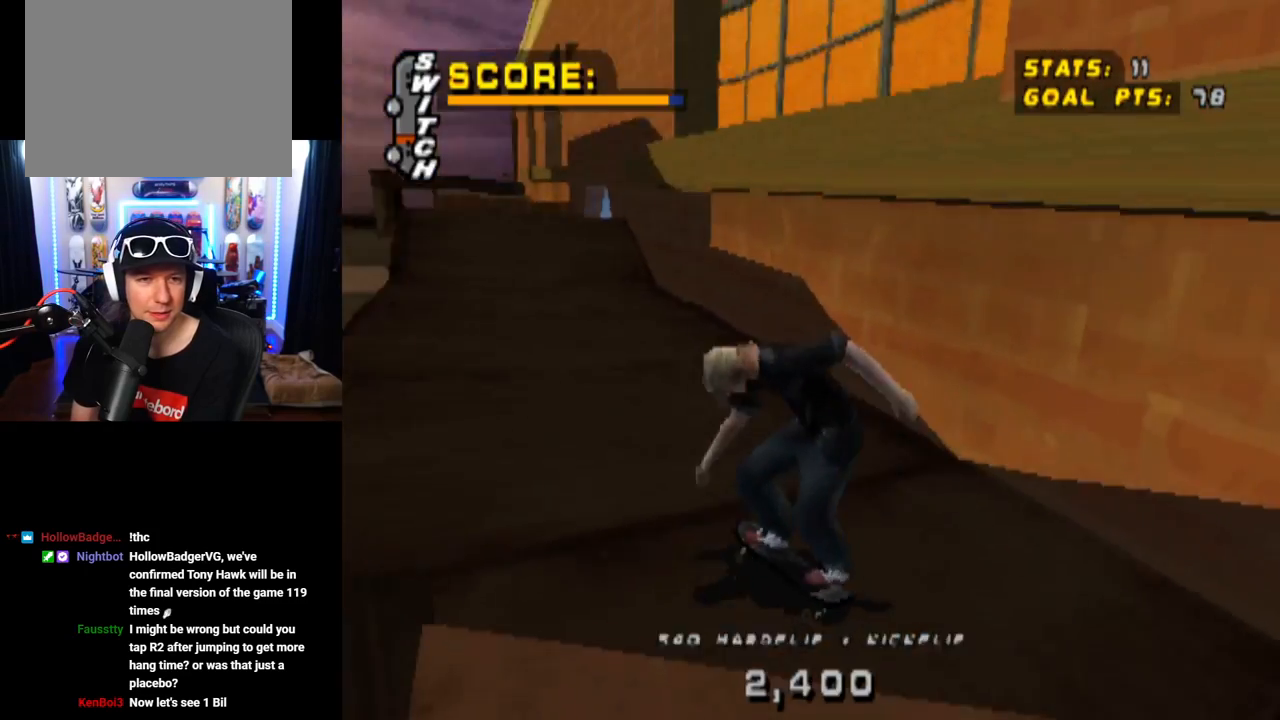
{"buttons": ["TRIANGLE"], "left_stick": "center", "right_stick": "center", "events": [[67, "DPAD_RIGHT", "down"], [100, "DPAD_DOWN", "down"], [401, "DPAD_DOWN", "up"], [401, "DPAD_RIGHT", "up"], [434, "CROSS", "up"], [434, "TRIANGLE", "down"]]}
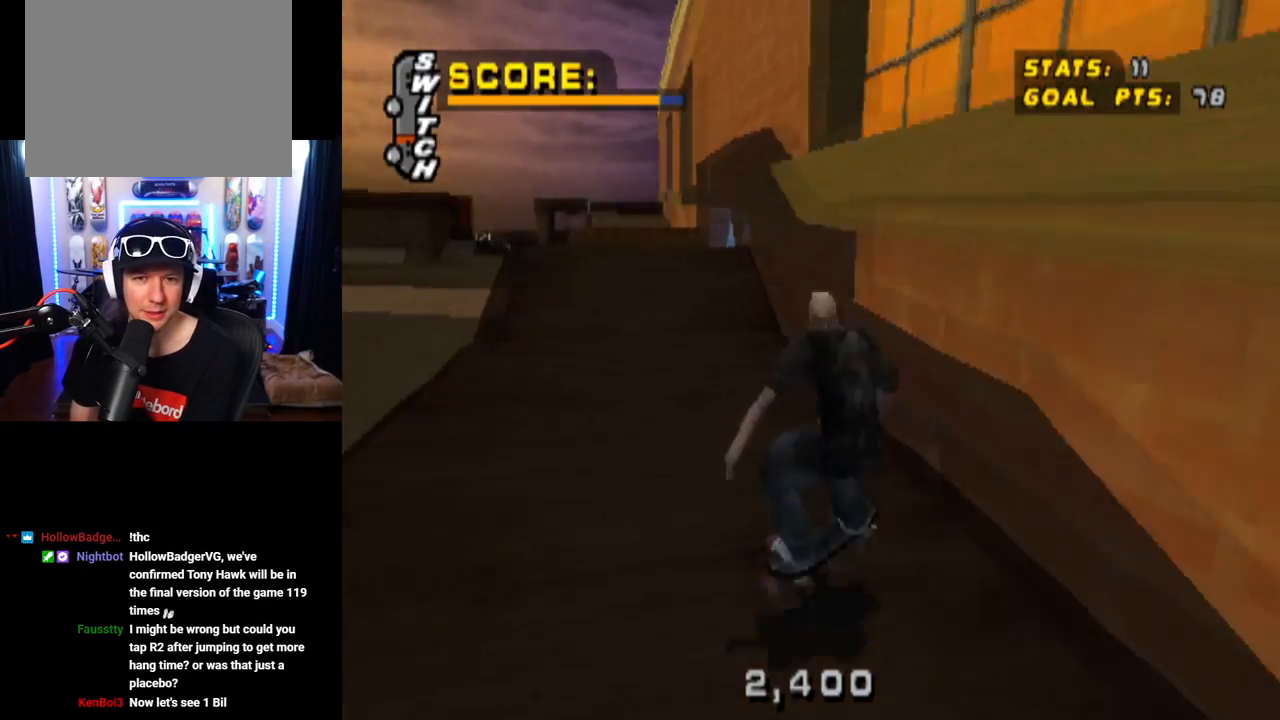
{"buttons": ["CROSS", "TRIANGLE"], "left_stick": "center", "right_stick": "center", "events": [[250, "CROSS", "down"]]}